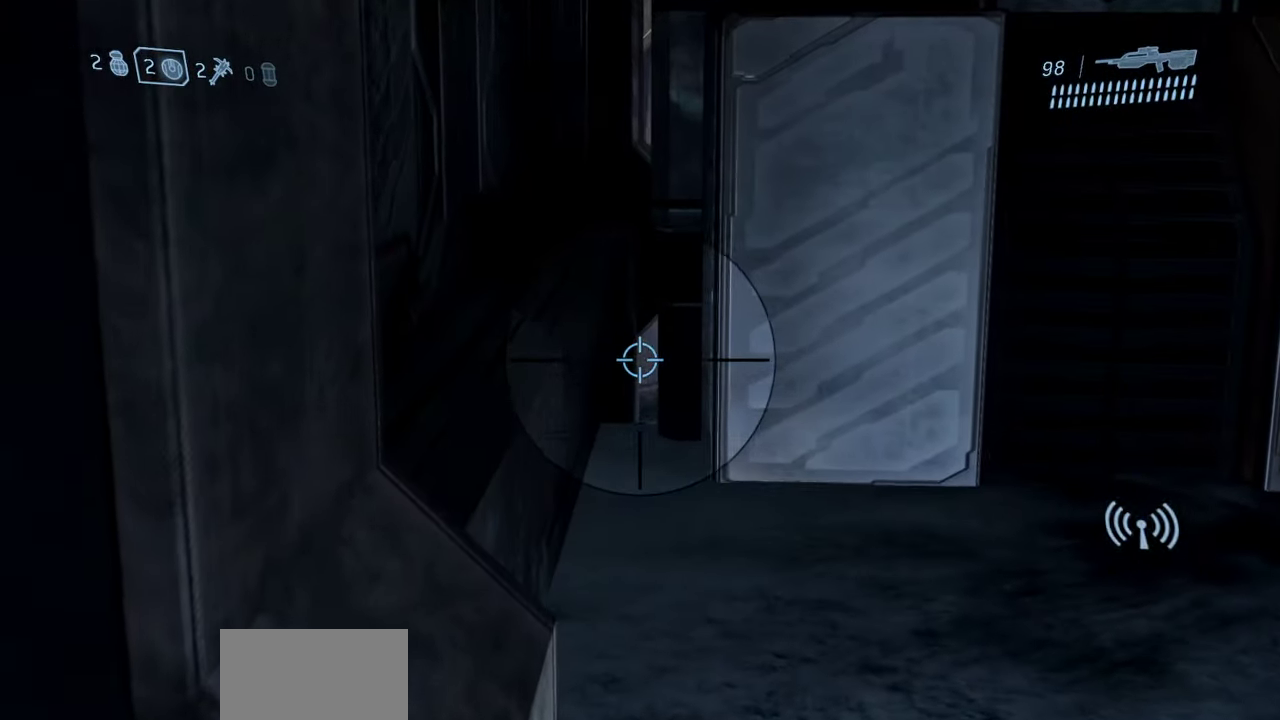
Gameplay with a controller (Xbox layout); each line is a JSON object with the inputs held at the frame after it (dt_ms = milliseconds from this image to that frame). "events" lists button and stick changes between this image and that frame as [ms after this image, input, new state], when the widget could be followed in between.
{"dt_ms": 400, "buttons": [], "left_stick": "center", "right_stick": "center", "events": [[100, "right_stick", "center"], [133, "left_stick", "up-left"], [300, "left_stick", "center"]]}
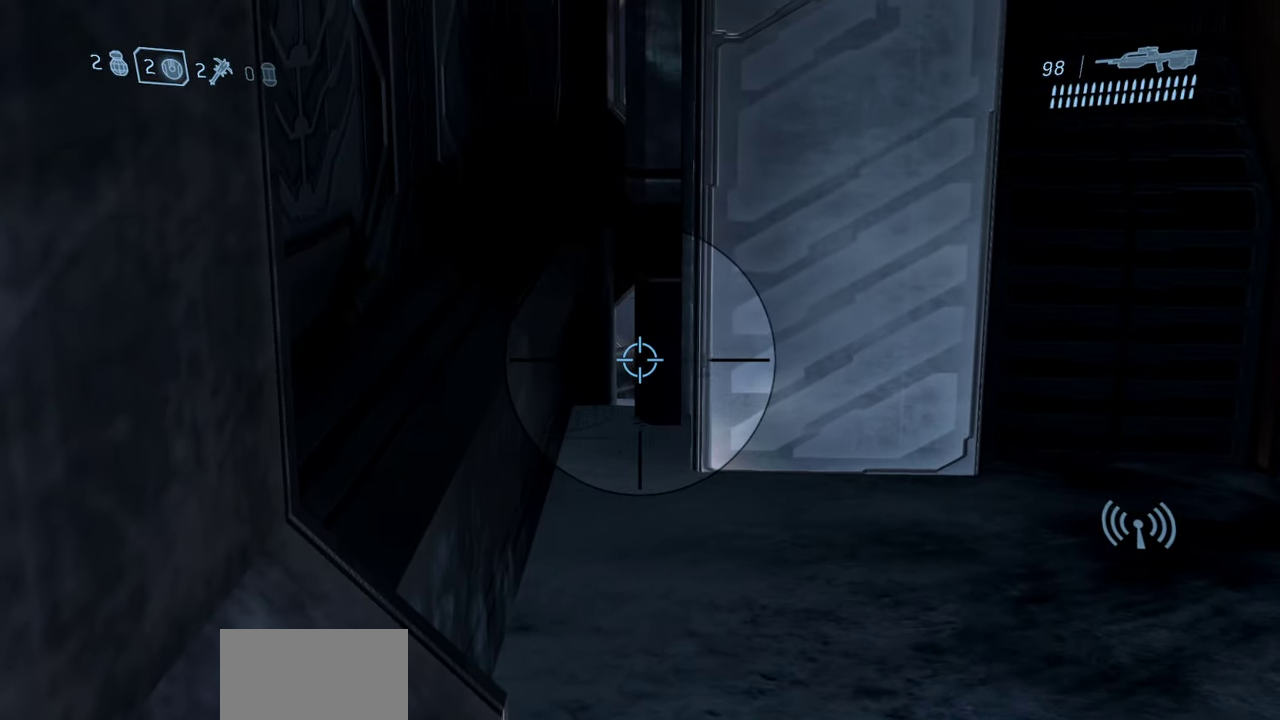
{"dt_ms": 500, "buttons": [], "left_stick": "center", "right_stick": "center", "events": []}
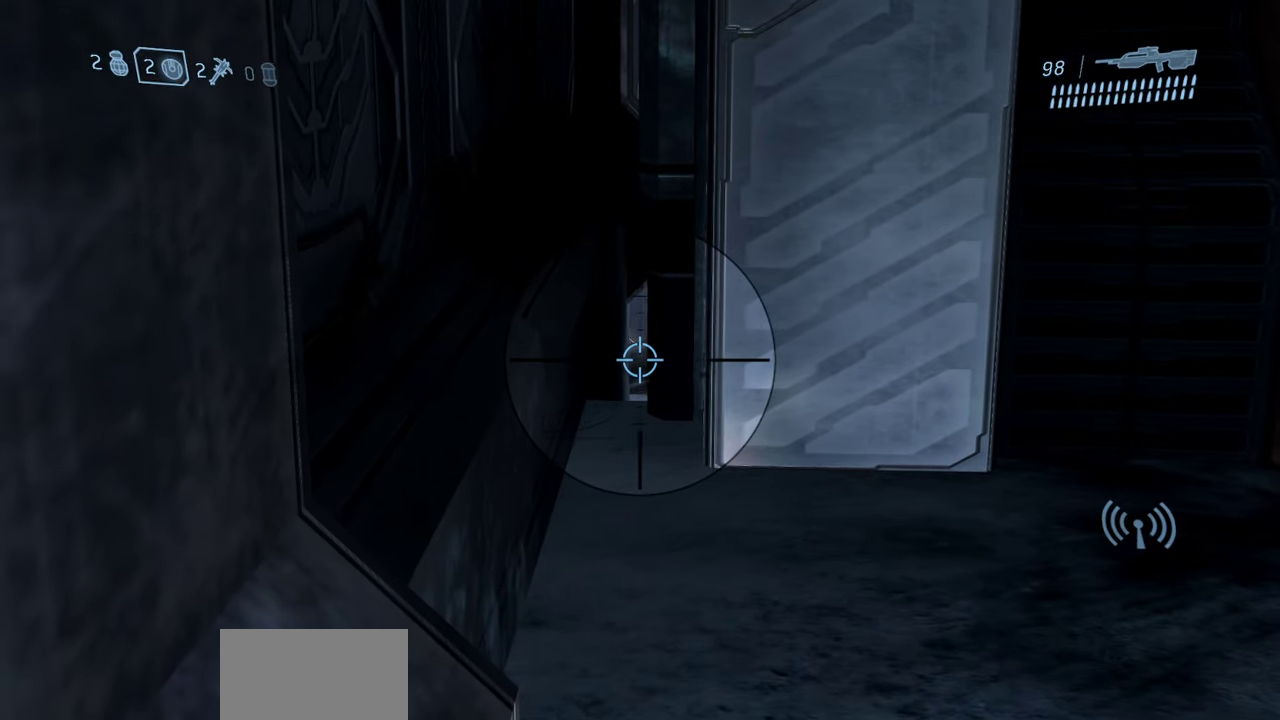
{"dt_ms": 500, "buttons": ["R3"], "left_stick": "center", "right_stick": "center"}
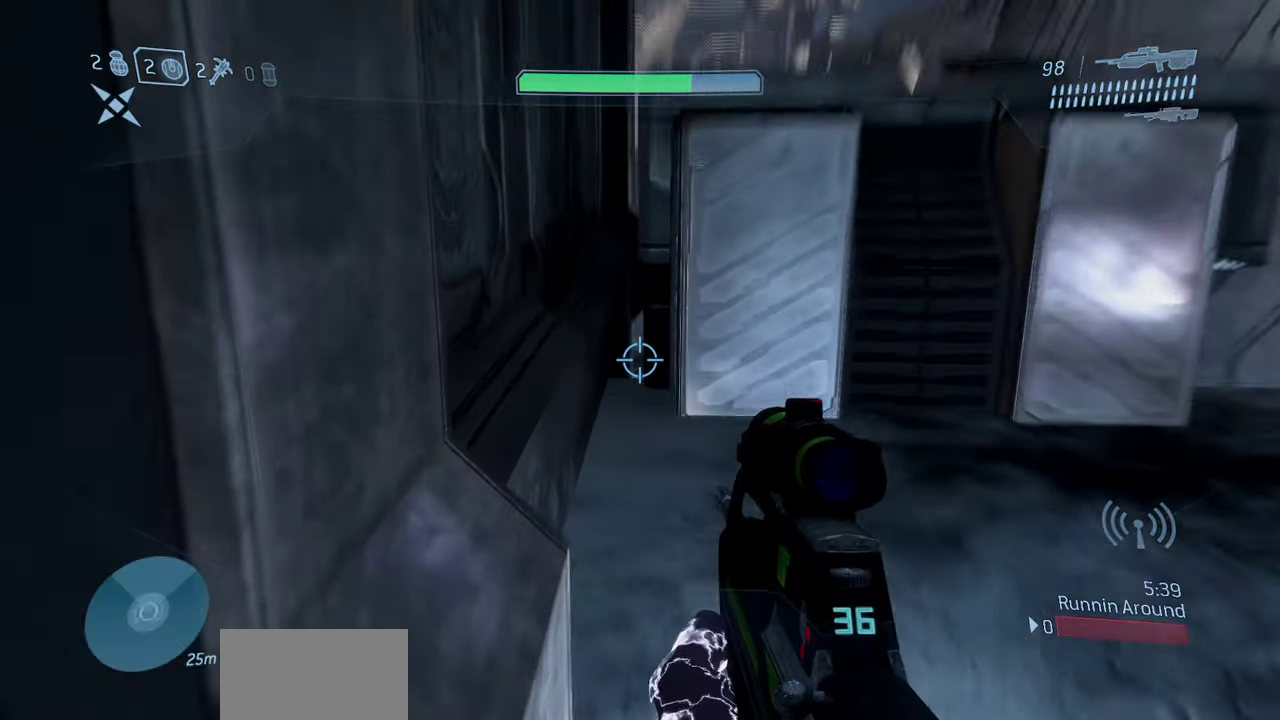
{"dt_ms": 400, "buttons": [], "left_stick": "center", "right_stick": "center"}
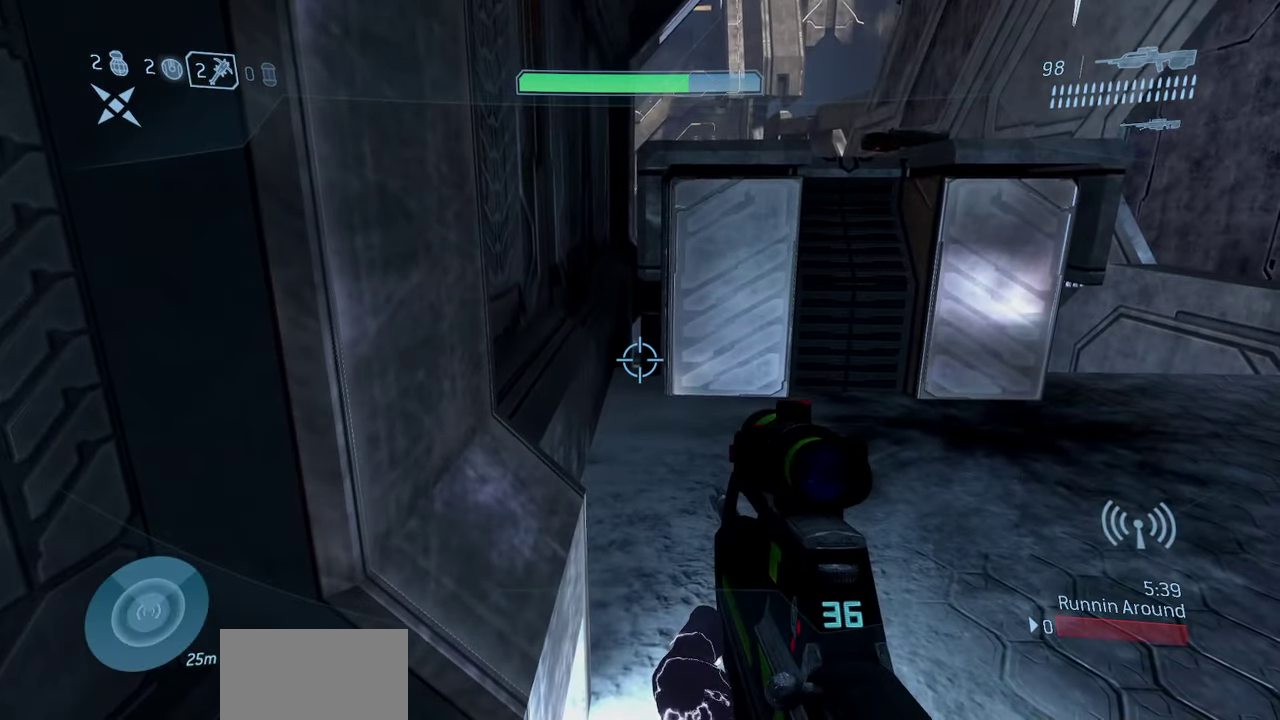
{"dt_ms": 600, "buttons": [], "left_stick": "right", "right_stick": "center", "events": [[400, "left_stick", "right"], [433, "L1", "down"], [583, "L1", "up"]]}
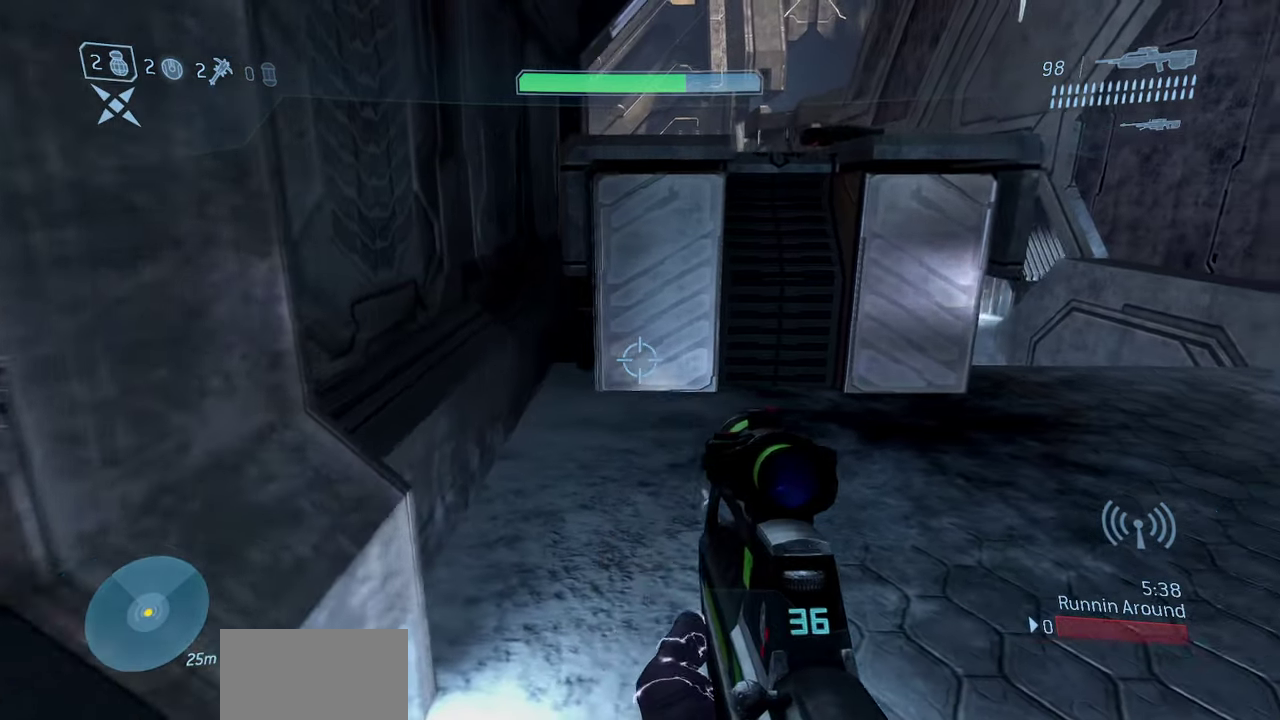
{"dt_ms": 700, "buttons": [], "left_stick": "up-right", "right_stick": "down"}
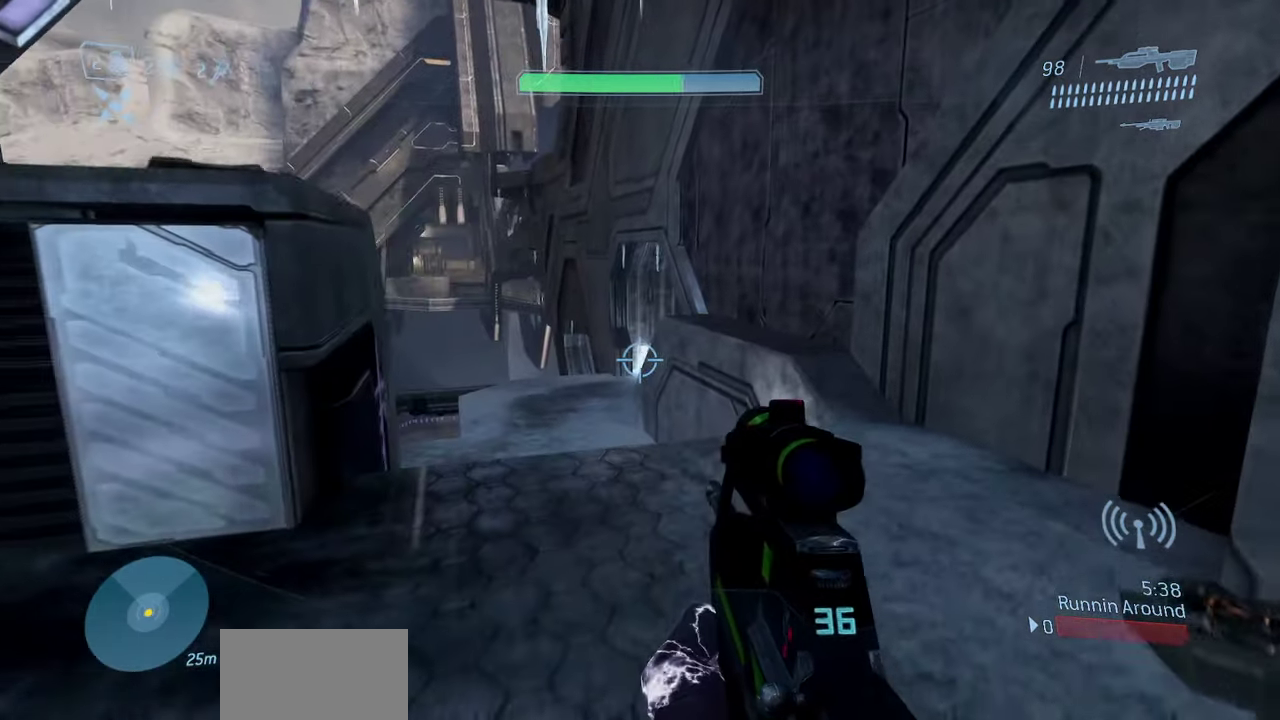
{"dt_ms": 300, "buttons": ["R2"], "left_stick": "center", "right_stick": "center"}
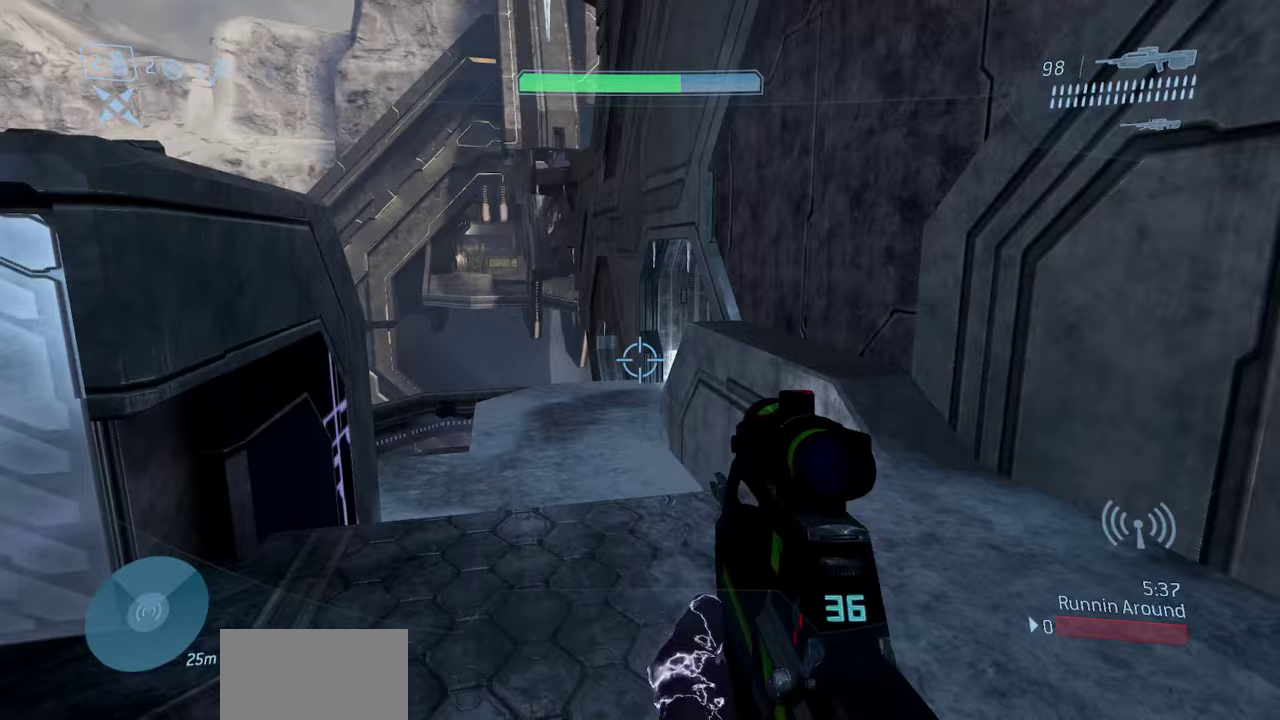
{"dt_ms": 700, "buttons": [], "left_stick": "left", "right_stick": "down-left", "events": [[117, "R2", "up"], [283, "left_stick", "down-left"], [467, "R2", "down"], [517, "left_stick", "down"], [583, "R2", "up"], [617, "left_stick", "left"], [683, "right_stick", "down-left"]]}
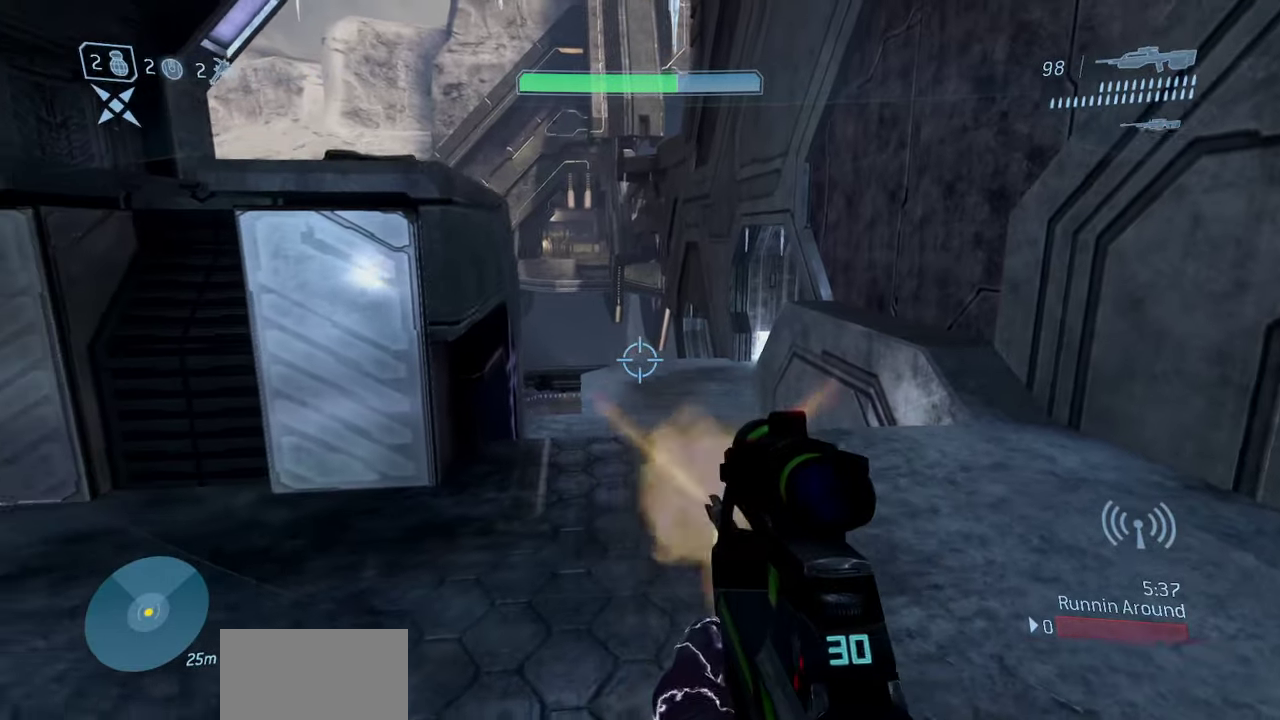
{"dt_ms": 300, "buttons": [], "left_stick": "center", "right_stick": "center", "events": [[50, "left_stick", "center"], [100, "left_stick", "right"], [183, "left_stick", "center"], [250, "right_stick", "center"]]}
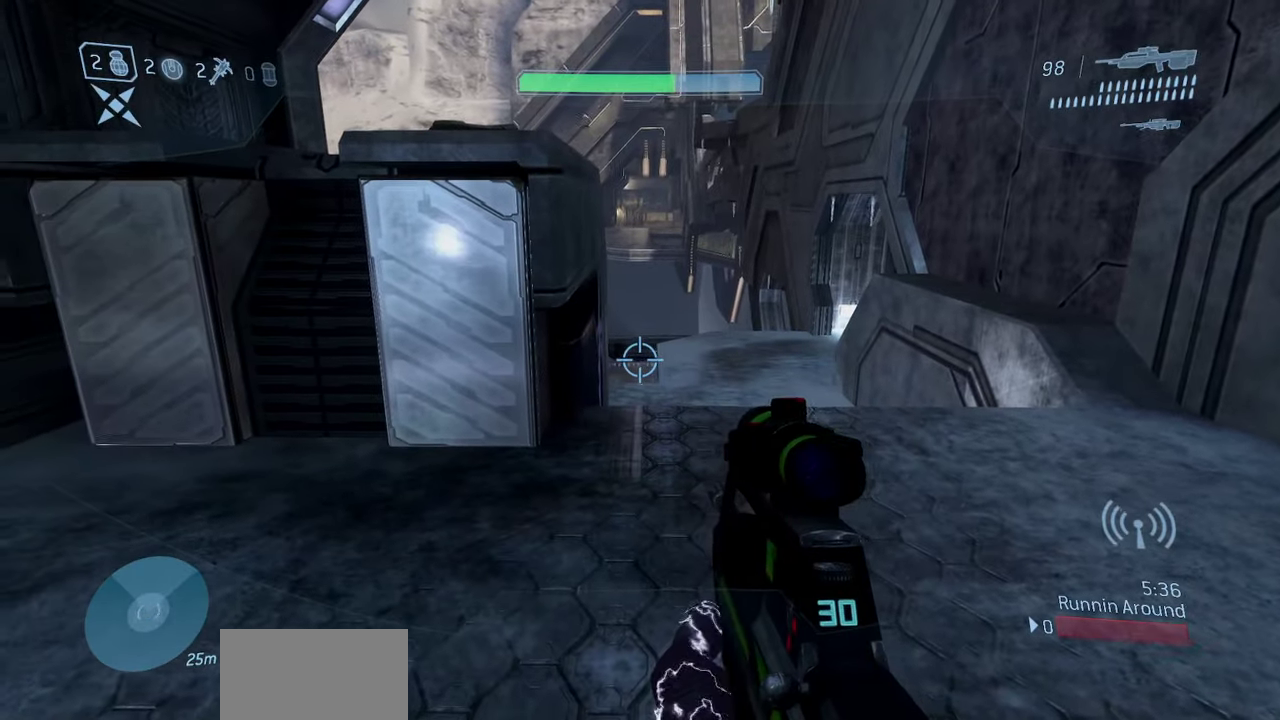
{"dt_ms": 700, "buttons": [], "left_stick": "down-left", "right_stick": "center", "events": [[200, "left_stick", "down-left"]]}
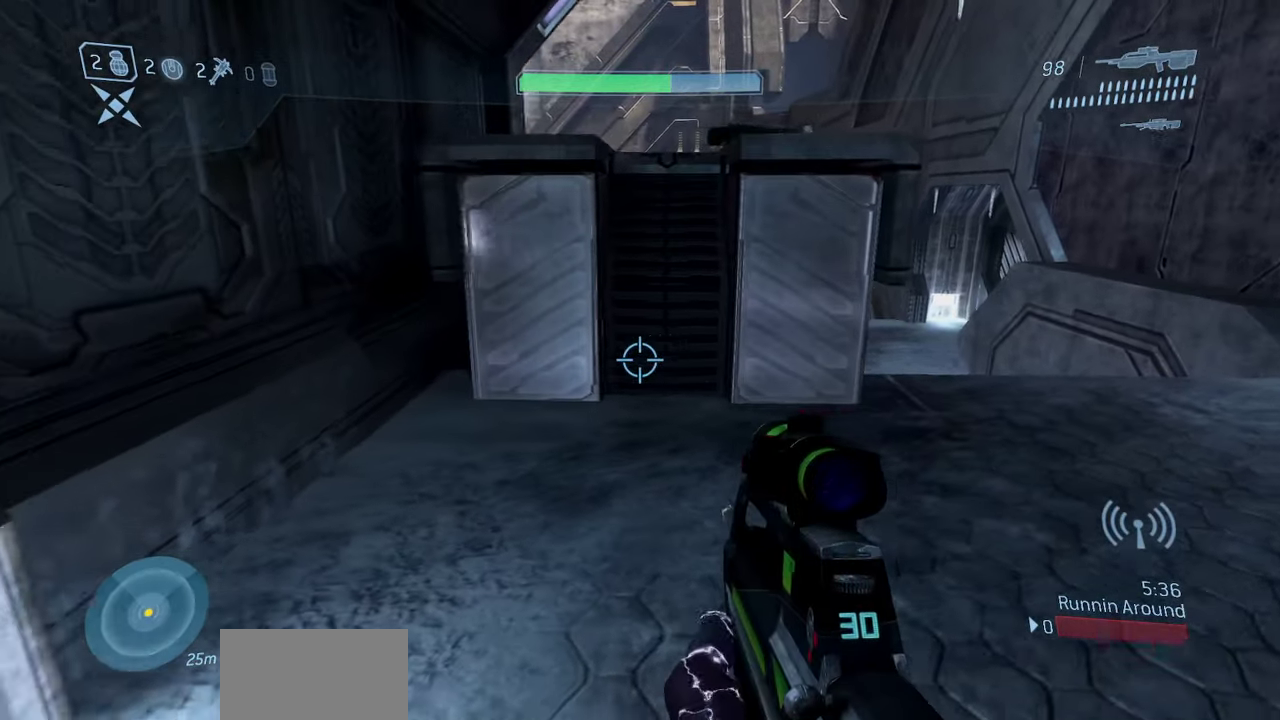
{"dt_ms": 300, "buttons": [], "left_stick": "center", "right_stick": "center", "events": [[117, "left_stick", "left"], [283, "left_stick", "center"]]}
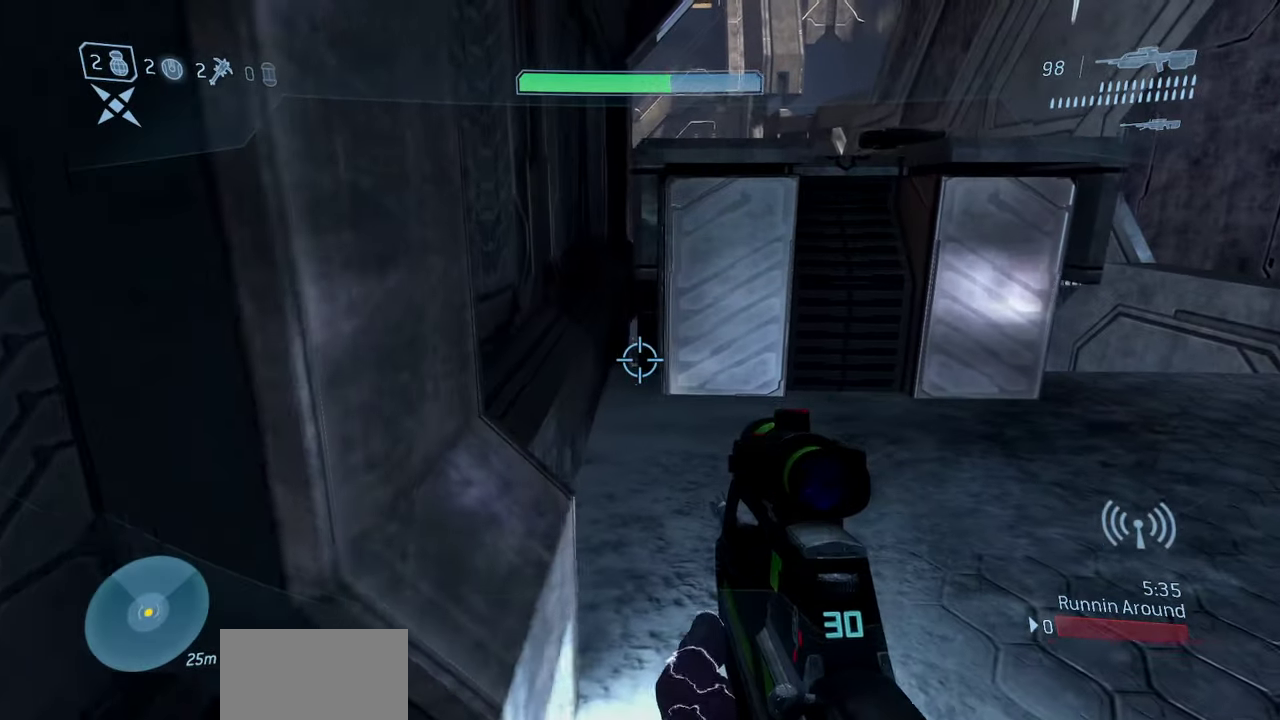
{"dt_ms": 500, "buttons": ["Y", "L2"], "left_stick": "center", "right_stick": "center", "events": [[417, "L2", "down"], [467, "Y", "down"]]}
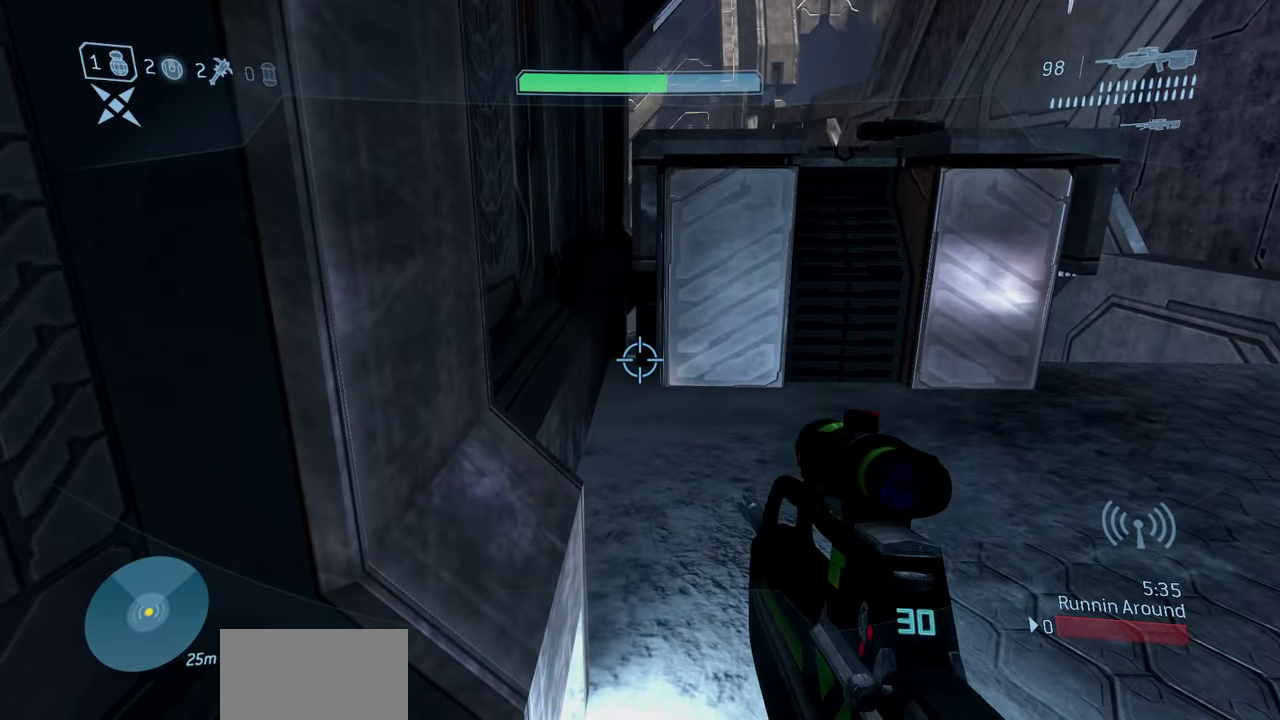
{"dt_ms": 400, "buttons": [], "left_stick": "down-left", "right_stick": "center", "events": [[33, "Y", "up"], [50, "L2", "up"], [133, "Y", "down"], [167, "left_stick", "down"], [183, "Y", "up"], [317, "left_stick", "down-left"]]}
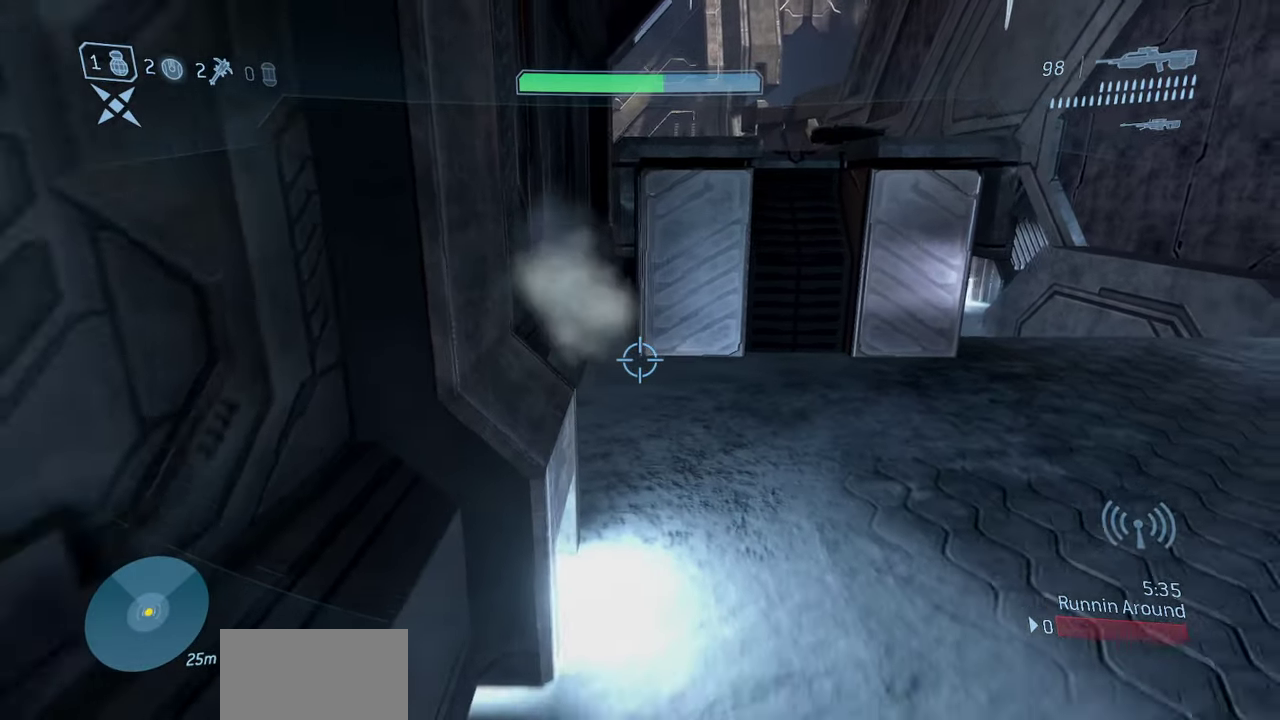
{"dt_ms": 600, "buttons": [], "left_stick": "up-right", "right_stick": "center", "events": [[83, "left_stick", "down"], [217, "left_stick", "down-right"], [300, "left_stick", "right"], [517, "left_stick", "up-right"]]}
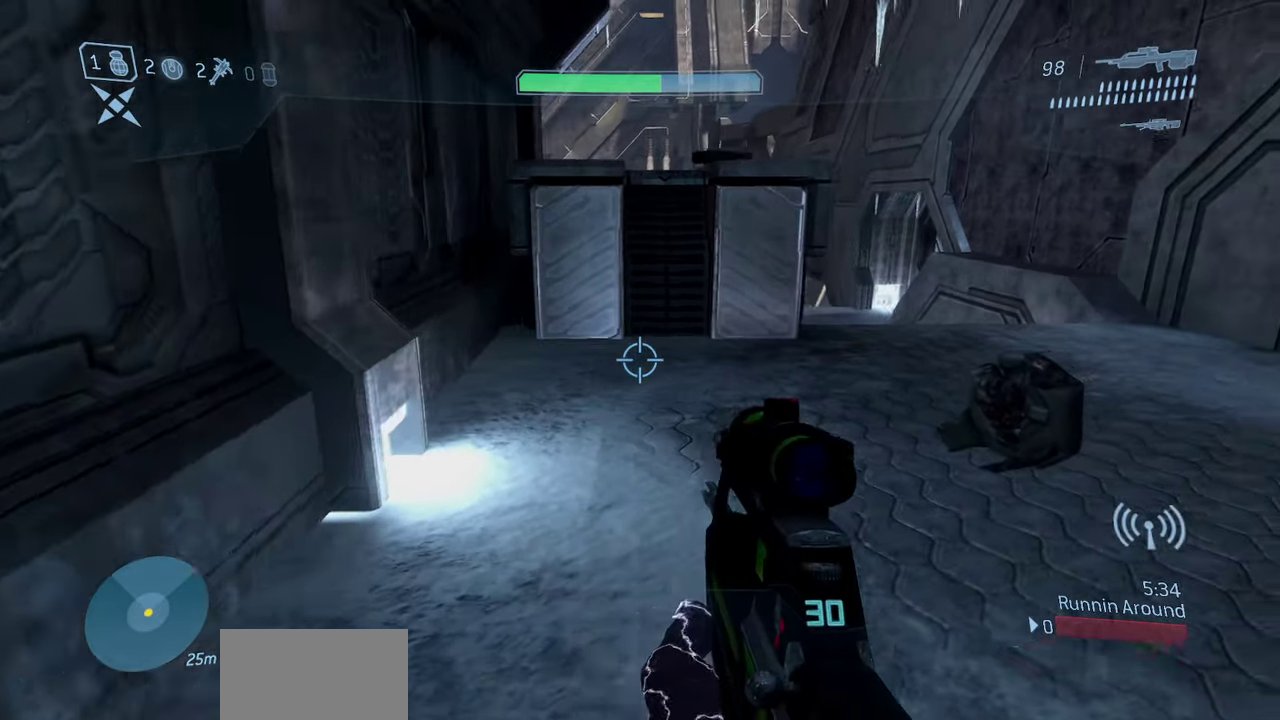
{"dt_ms": 300, "buttons": [], "left_stick": "up-right", "right_stick": "center", "events": []}
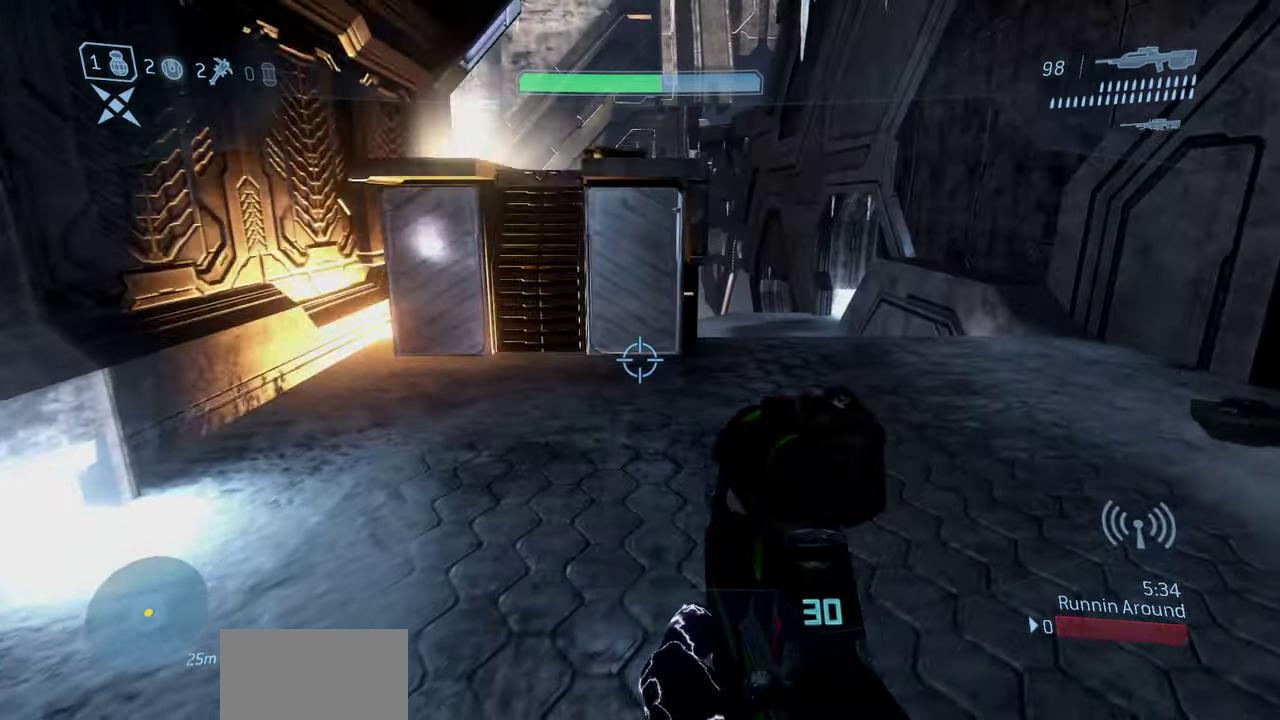
{"dt_ms": 700, "buttons": [], "left_stick": "up-left", "right_stick": "down", "events": [[133, "left_stick", "up-left"], [233, "left_stick", "left"], [383, "right_stick", "left"], [400, "left_stick", "up-left"], [433, "right_stick", "center"], [667, "right_stick", "down"]]}
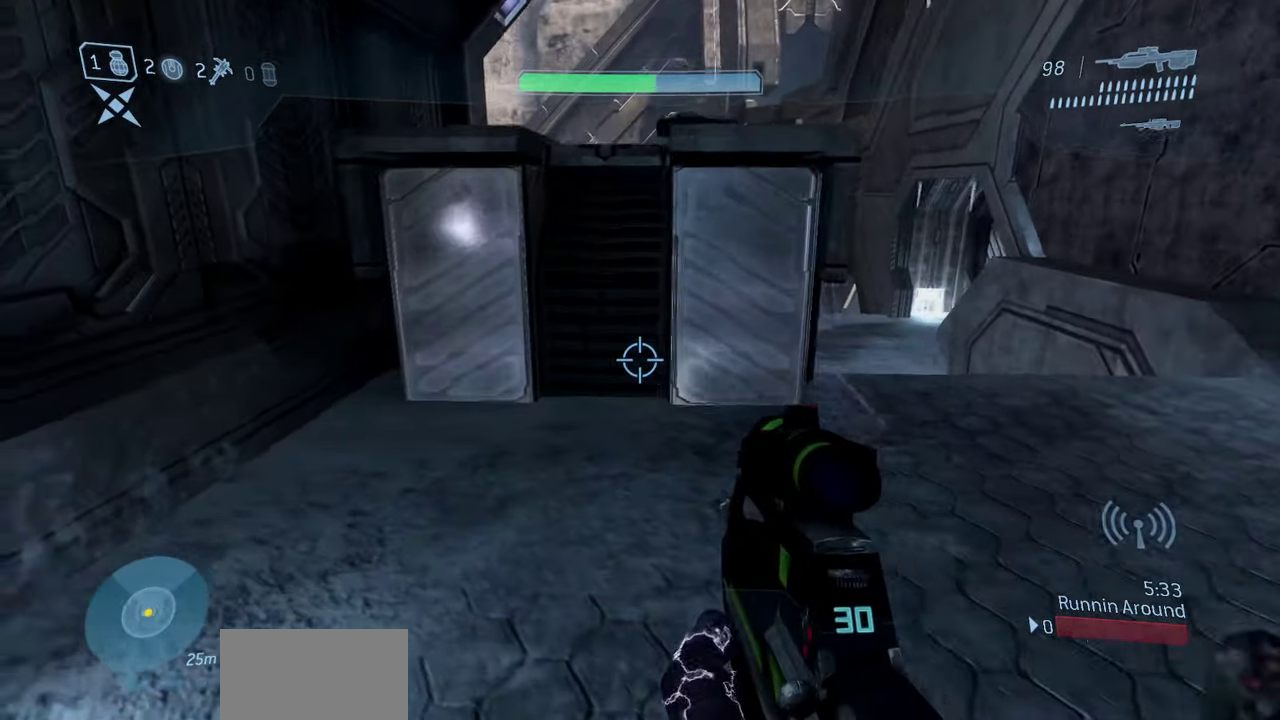
{"dt_ms": 500, "buttons": [], "left_stick": "up-left", "right_stick": "center", "events": [[417, "right_stick", "center"]]}
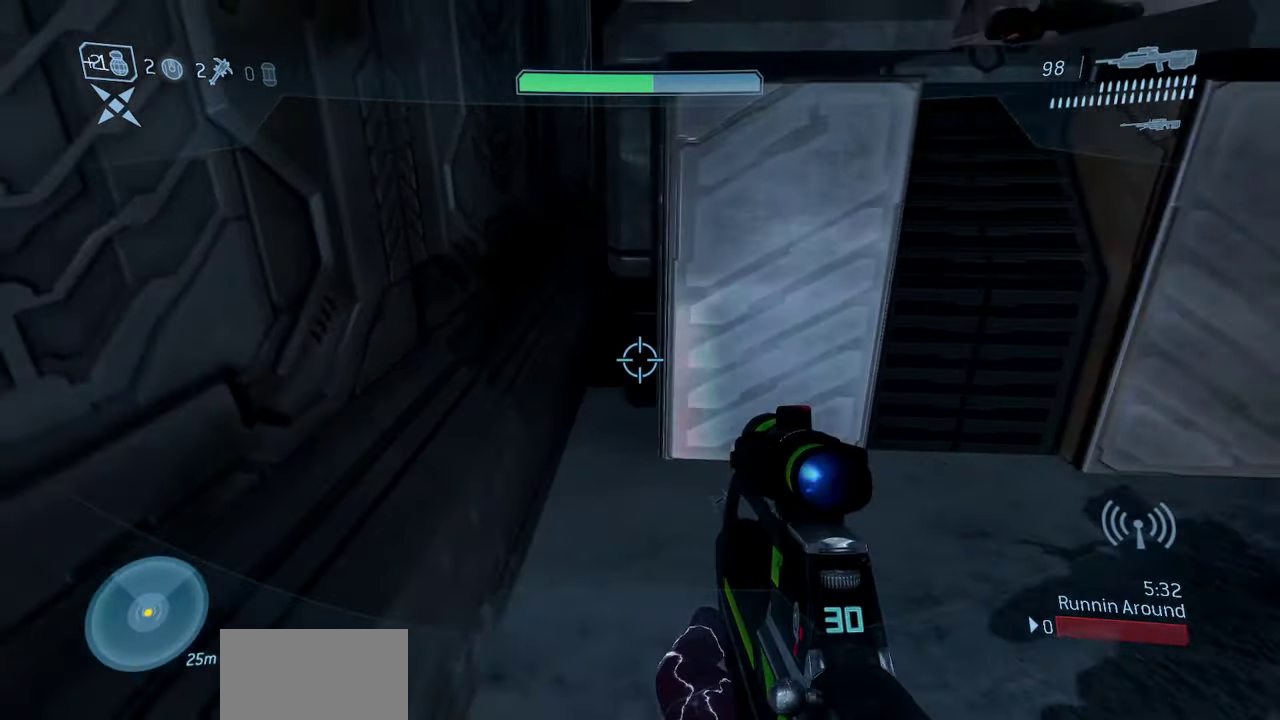
{"dt_ms": 600, "buttons": ["Y"], "left_stick": "center", "right_stick": "center", "events": [[17, "left_stick", "center"], [333, "L2", "down"], [400, "Y", "down"], [467, "L2", "up"], [467, "Y", "up"], [567, "Y", "down"]]}
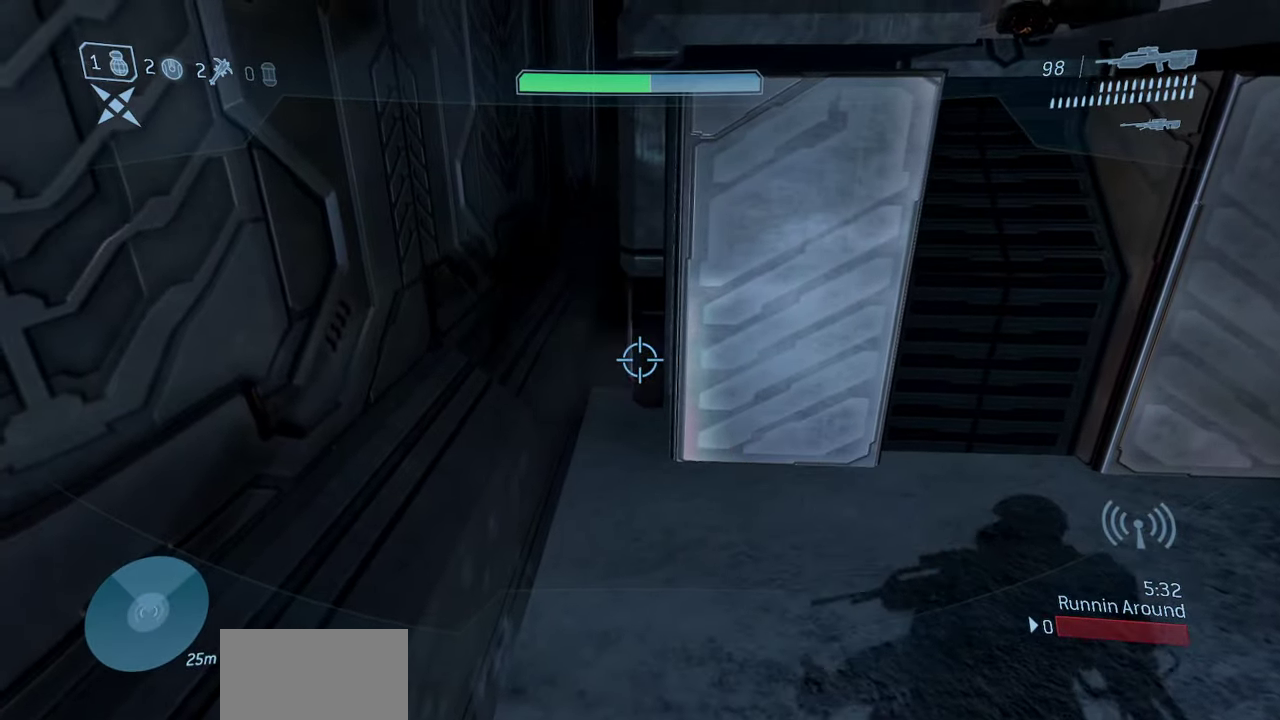
{"dt_ms": 400, "buttons": [], "left_stick": "up-right", "right_stick": "right", "events": [[17, "left_stick", "right"], [33, "Y", "up"], [67, "left_stick", "down-right"], [217, "left_stick", "right"], [367, "right_stick", "right"], [400, "left_stick", "up-right"]]}
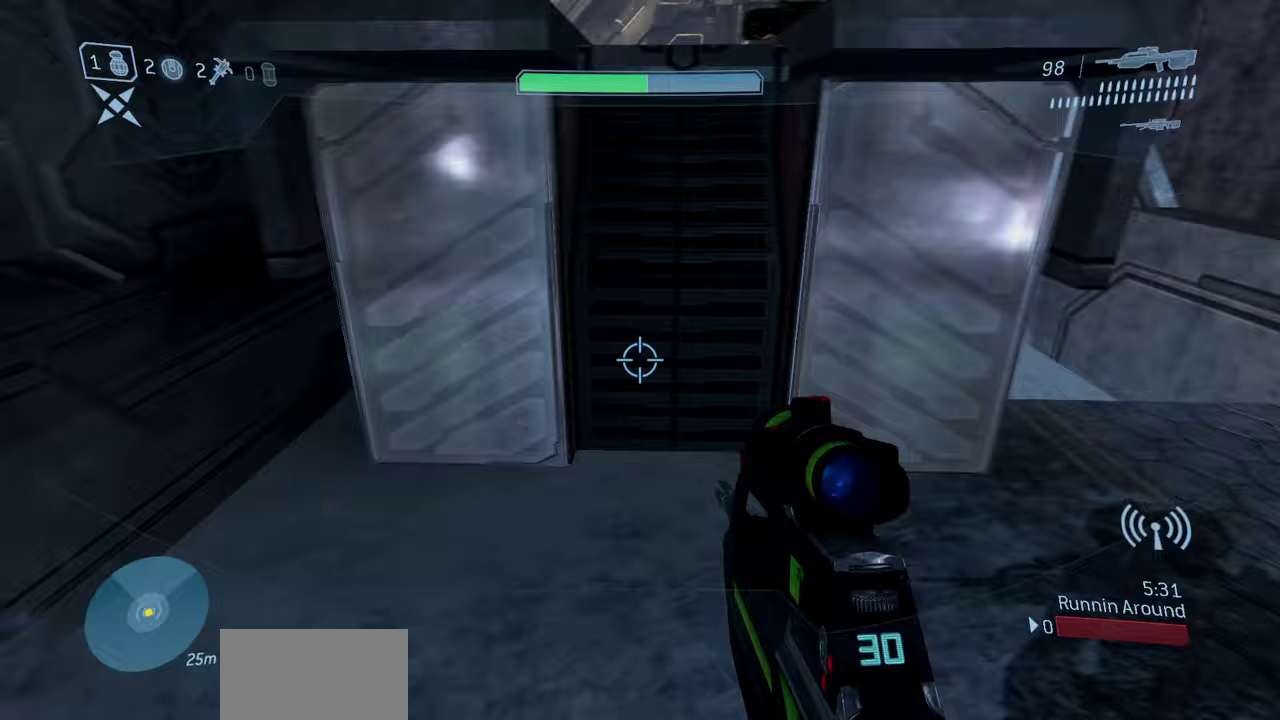
{"dt_ms": 500, "buttons": [], "left_stick": "up-right", "right_stick": "left", "events": [[150, "right_stick", "center"], [367, "right_stick", "left"]]}
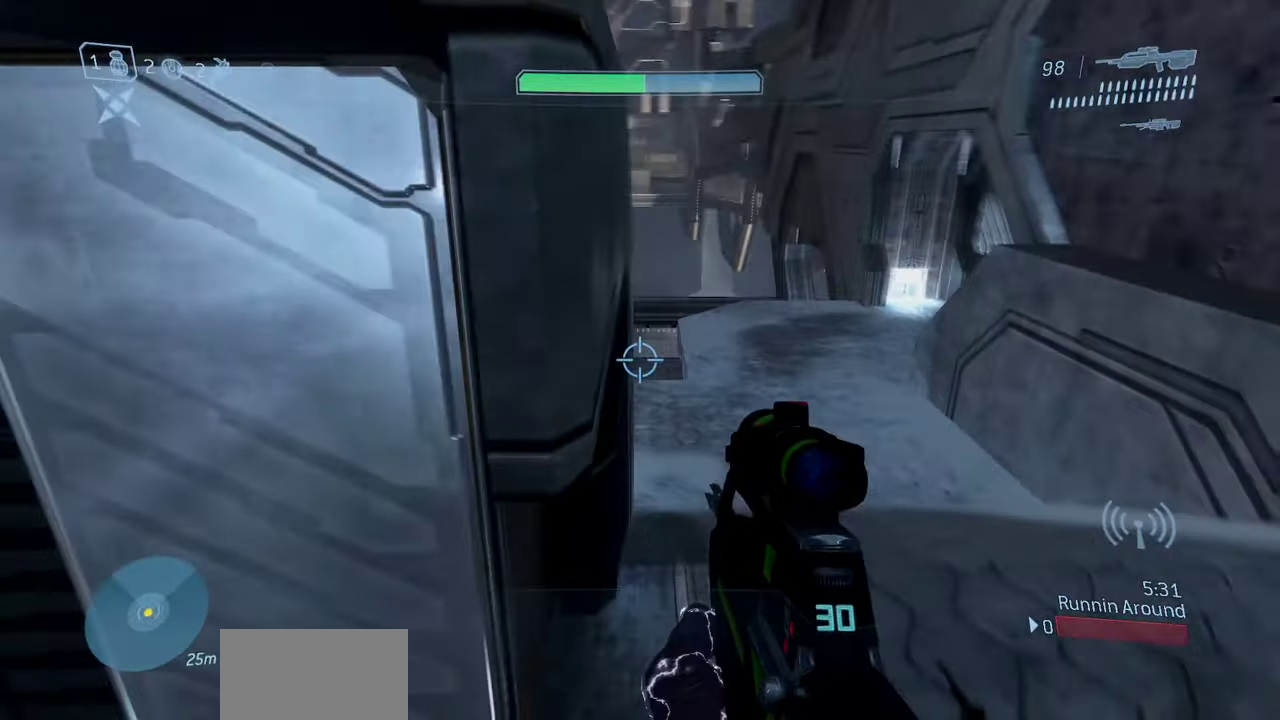
{"dt_ms": 400, "buttons": [], "left_stick": "up-right", "right_stick": "center", "events": [[33, "right_stick", "up-left"], [167, "right_stick", "left"], [300, "right_stick", "center"]]}
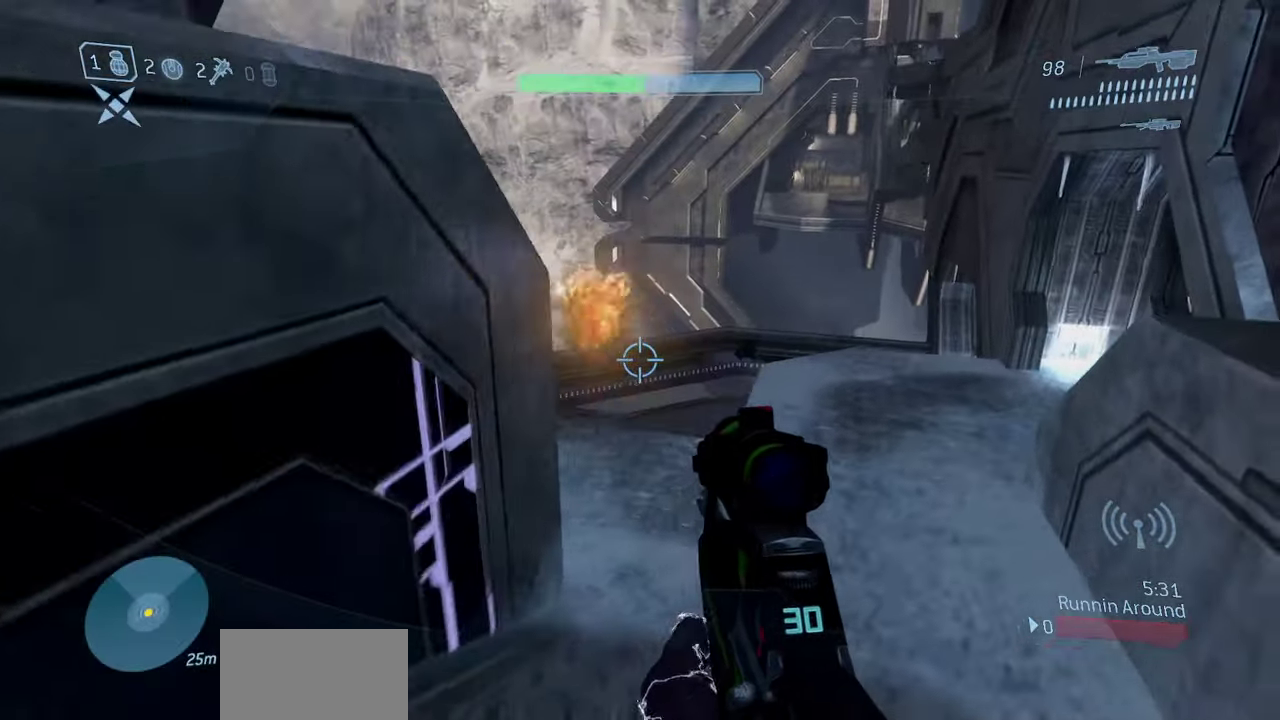
{"dt_ms": 800, "buttons": [], "left_stick": "down-left", "right_stick": "center", "events": [[133, "left_stick", "center"], [667, "R2", "down"], [667, "left_stick", "down-left"], [800, "R2", "up"]]}
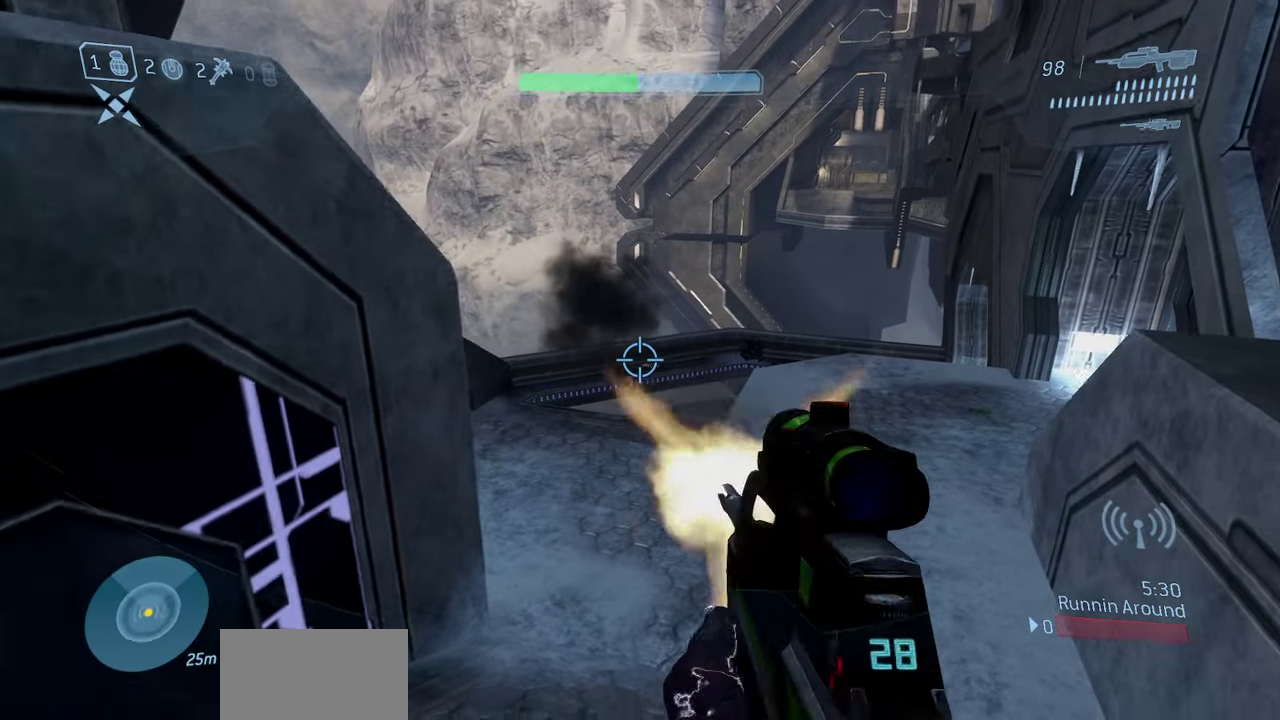
{"dt_ms": 300, "buttons": [], "left_stick": "down-left", "right_stick": "center", "events": [[117, "right_stick", "right"], [300, "right_stick", "center"]]}
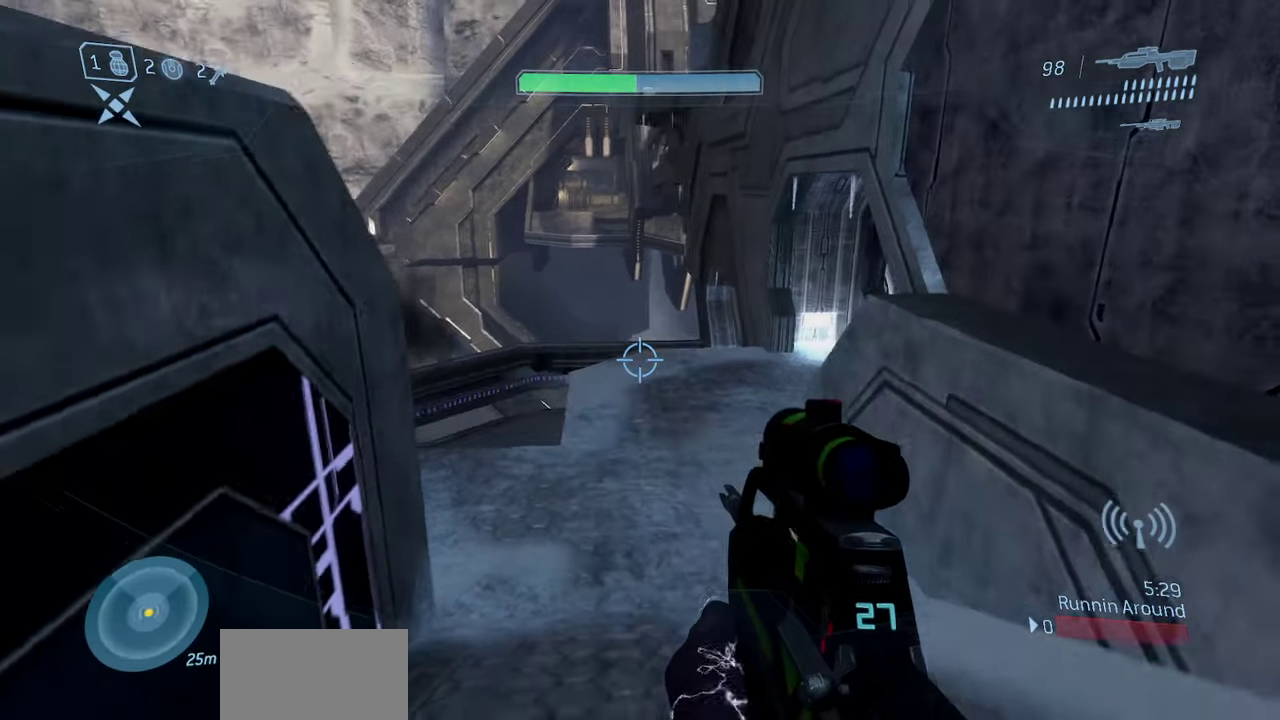
{"dt_ms": 700, "buttons": [], "left_stick": "down", "right_stick": "right", "events": [[283, "right_stick", "left"], [483, "right_stick", "center"], [550, "right_stick", "right"], [650, "left_stick", "down"]]}
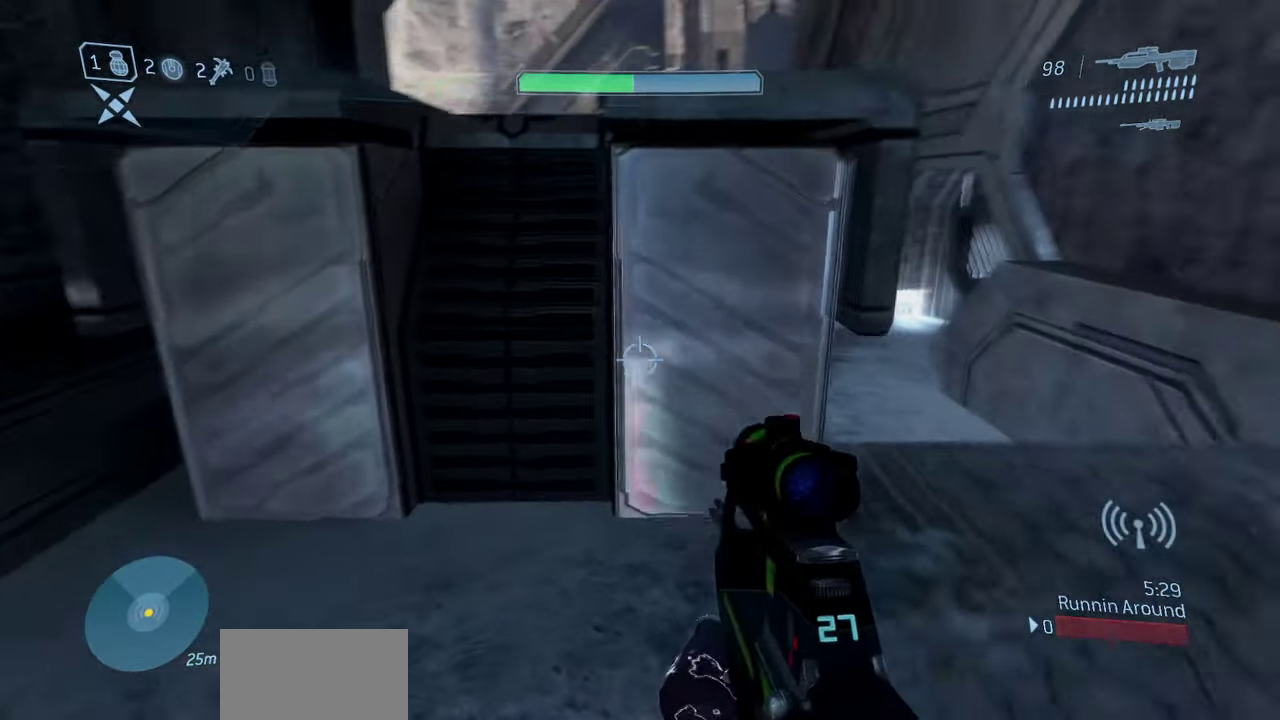
{"dt_ms": 300, "buttons": [], "left_stick": "down", "right_stick": "up-right", "events": [[50, "right_stick", "up-right"], [67, "left_stick", "down-right"], [283, "left_stick", "down"]]}
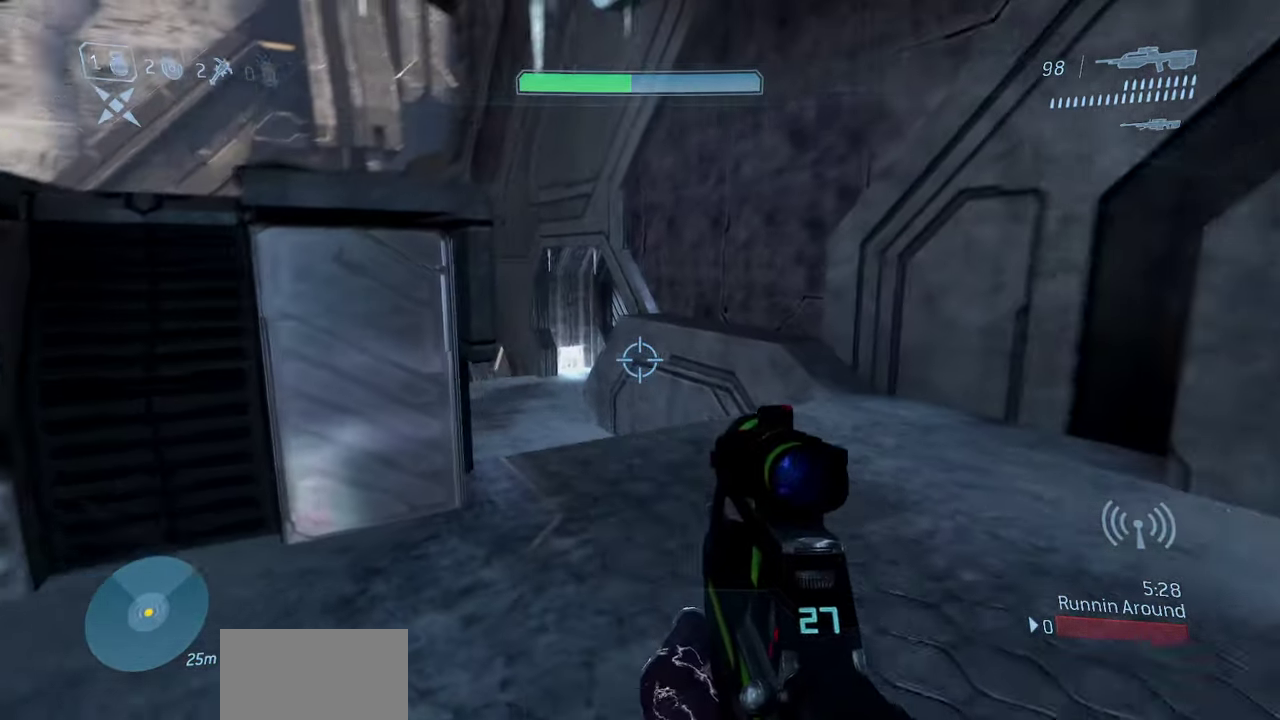
{"dt_ms": 500, "buttons": [], "left_stick": "up-left", "right_stick": "down-right", "events": [[33, "left_stick", "down-left"], [67, "right_stick", "left"], [150, "left_stick", "left"], [250, "left_stick", "up-left"], [317, "right_stick", "center"], [467, "right_stick", "down-right"]]}